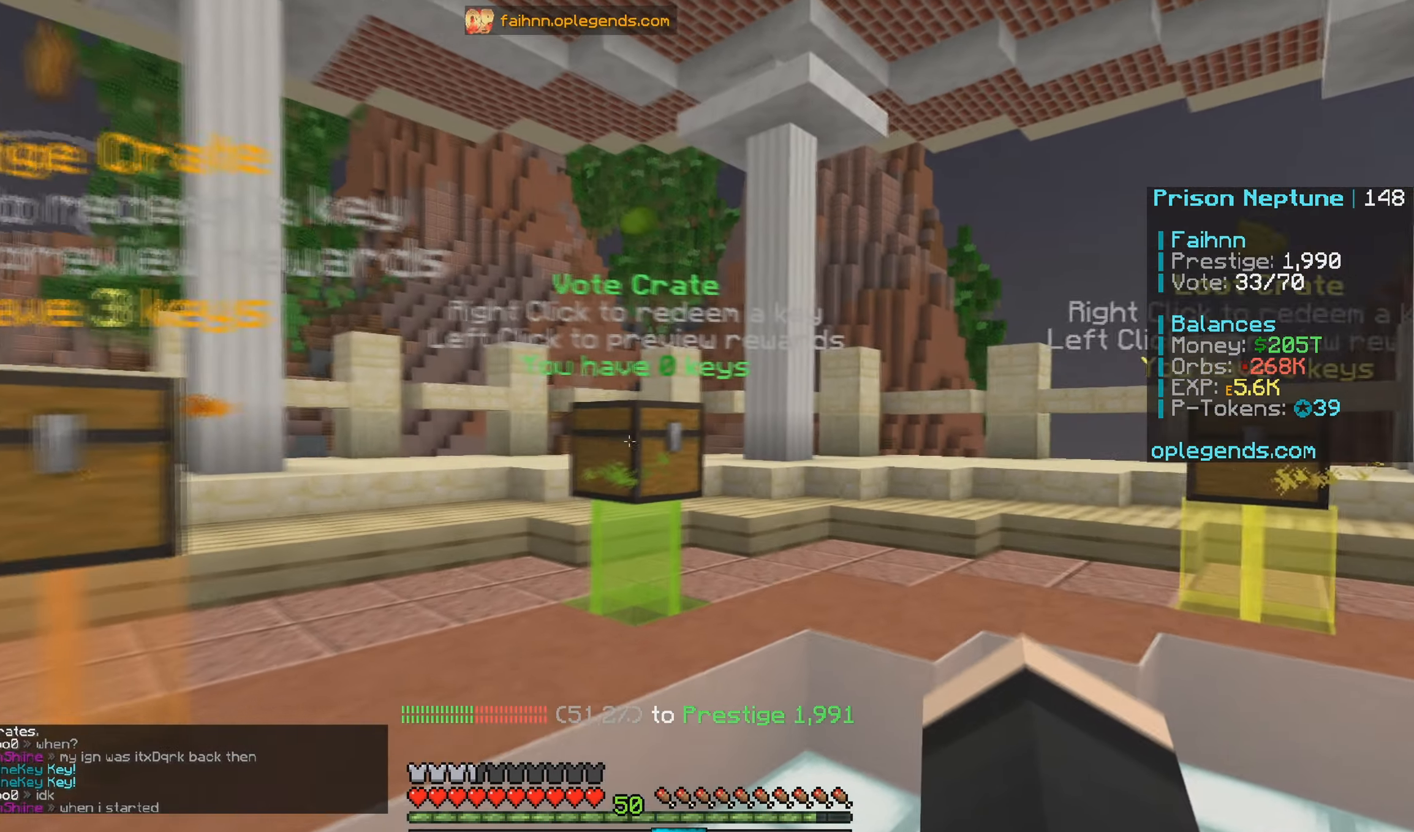
Gameplay with keyboard and mouse; each line is a JSON object with the keys and mouse buttons held at the frame after it. "events" lists presses ("down") and releases ("up") of "a", "d", "s", "w", "mouse_left" and "mouse_right" between this image and that frame as [ms after this image, input, new state], when the widget could be followed in between. "mouse_left", "mouse_right" = the "left", "right" buttons of the "mouse" list. No other keys are recorded. Fast repeated clicks can show as one long hold. Mouse movement is not recorded.
{"keys": ["s"], "mouse": [], "events": [[67, "w", "up"], [100, "d", "up"], [267, "s", "down"]]}
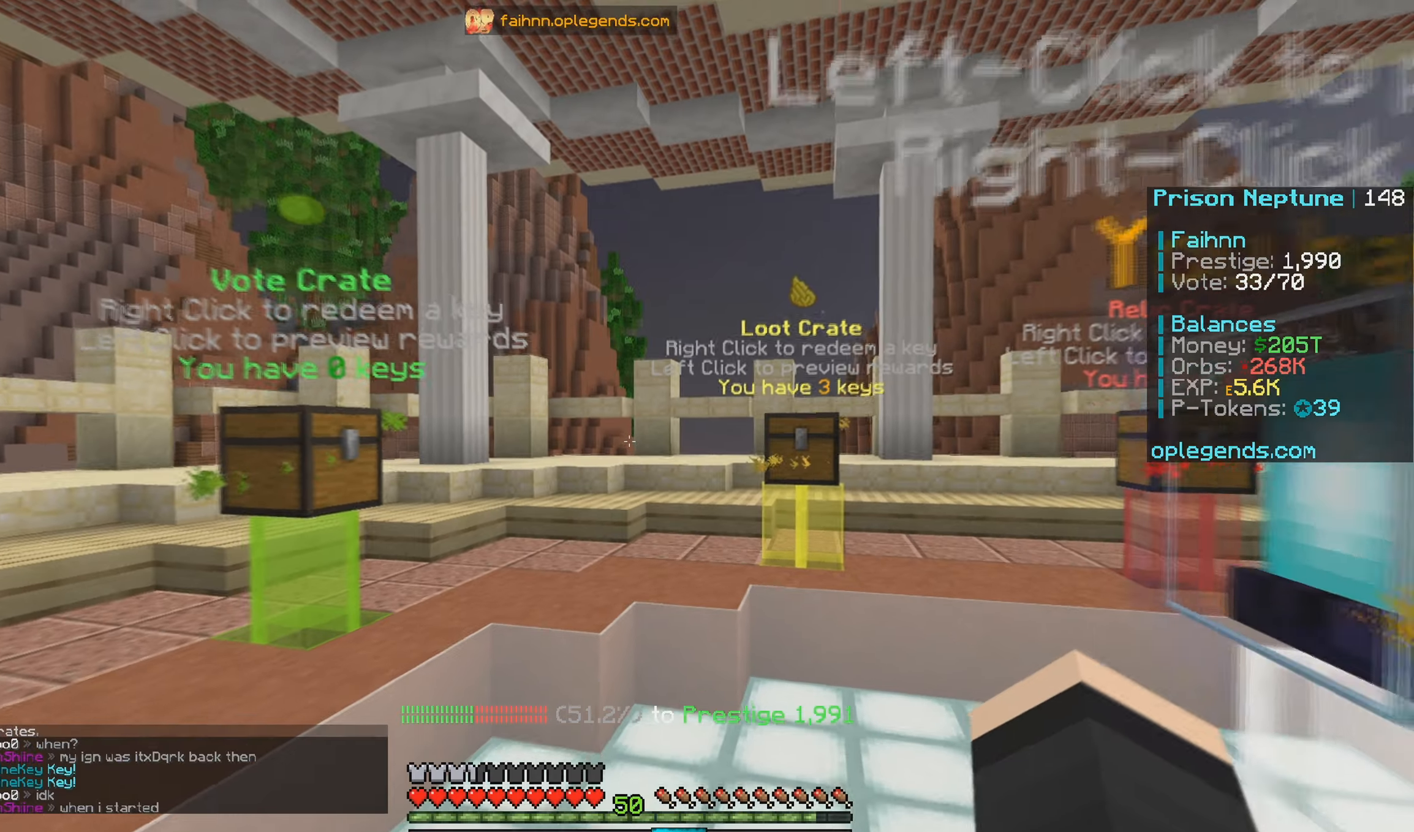
{"keys": [], "mouse": [], "events": [[167, "s", "up"]]}
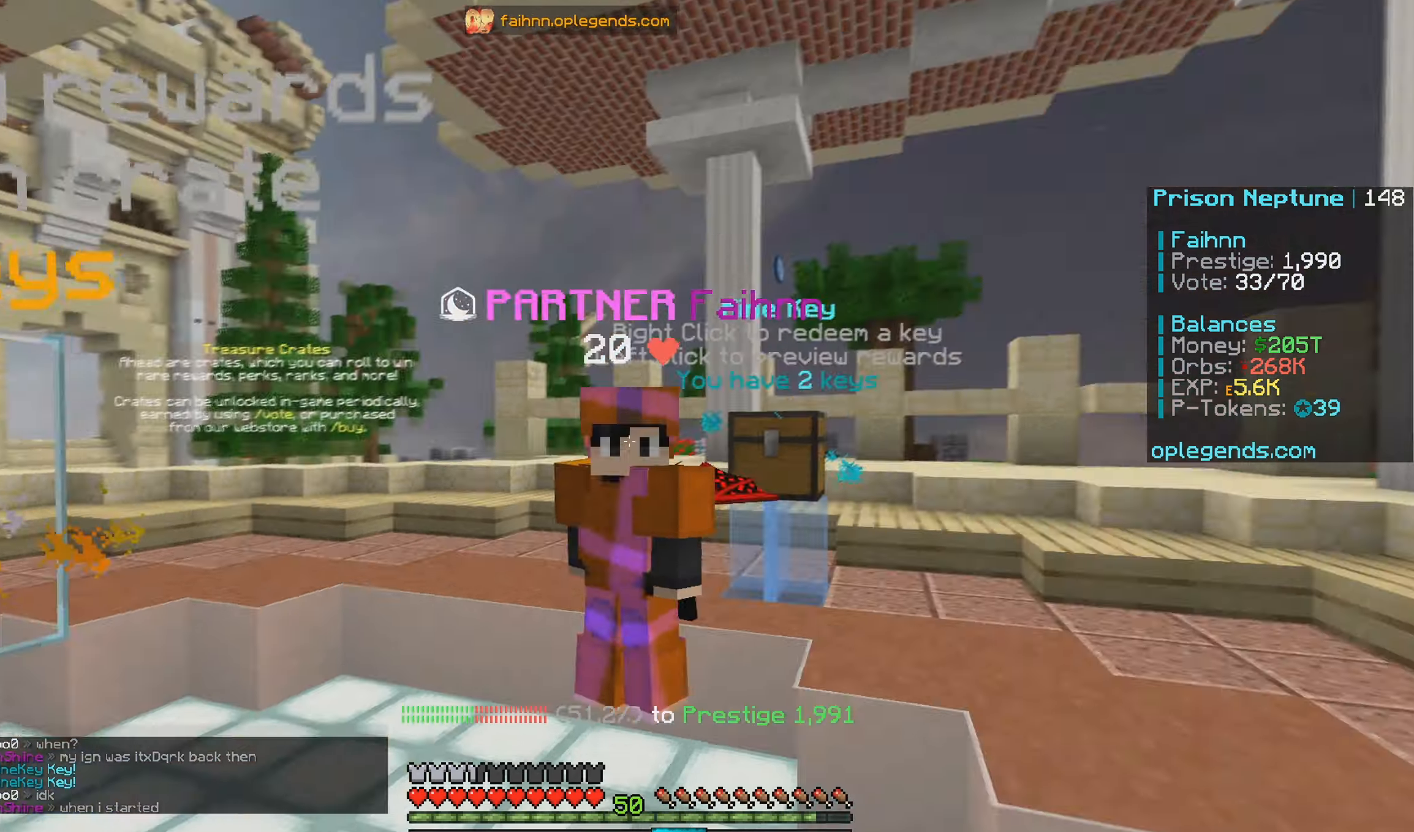
{"keys": [], "mouse": [], "events": []}
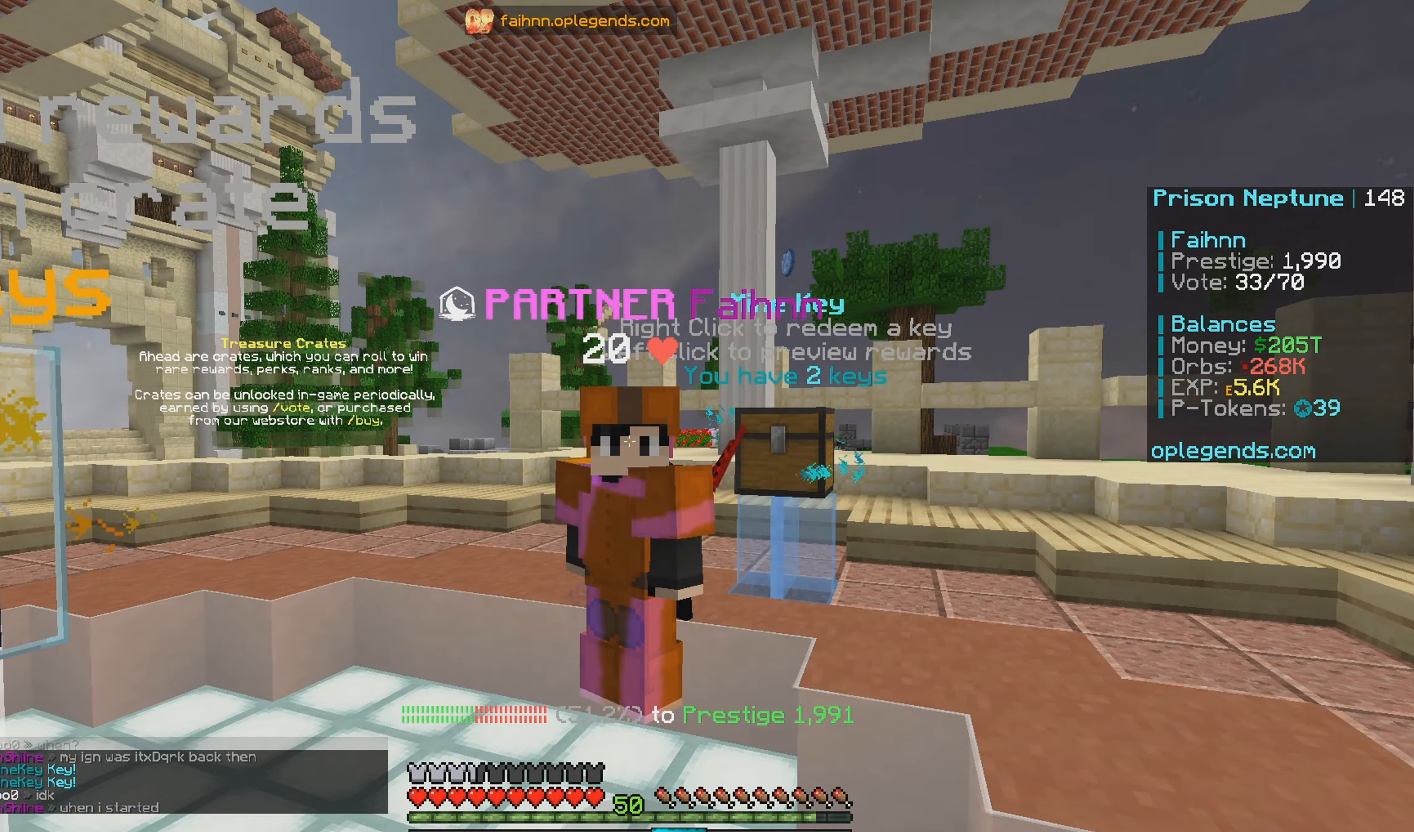
{"keys": ["d", "w"], "mouse": [], "events": [[350, "d", "down"], [484, "w", "down"]]}
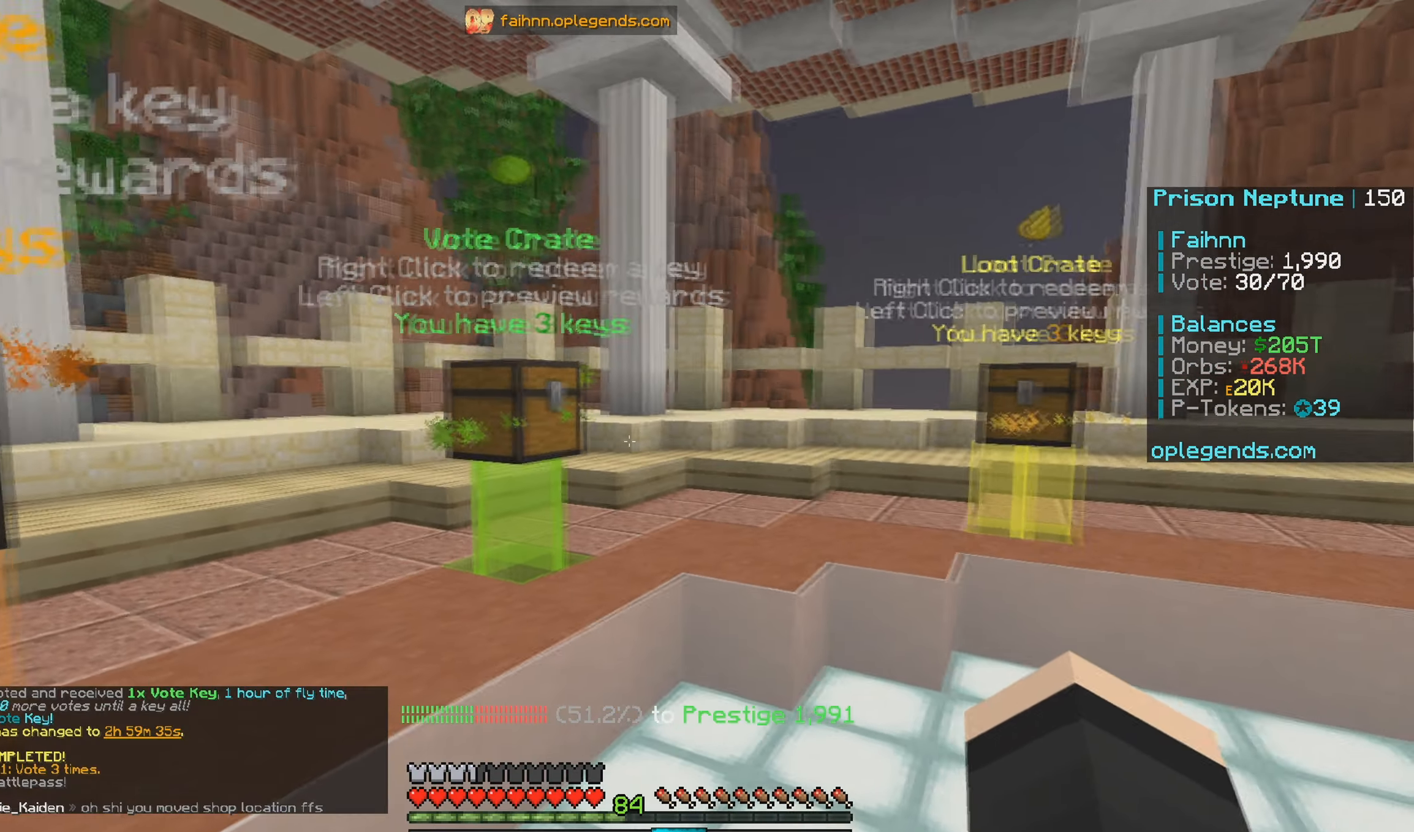
{"keys": [], "mouse": [], "events": [[167, "d", "up"], [284, "w", "up"]]}
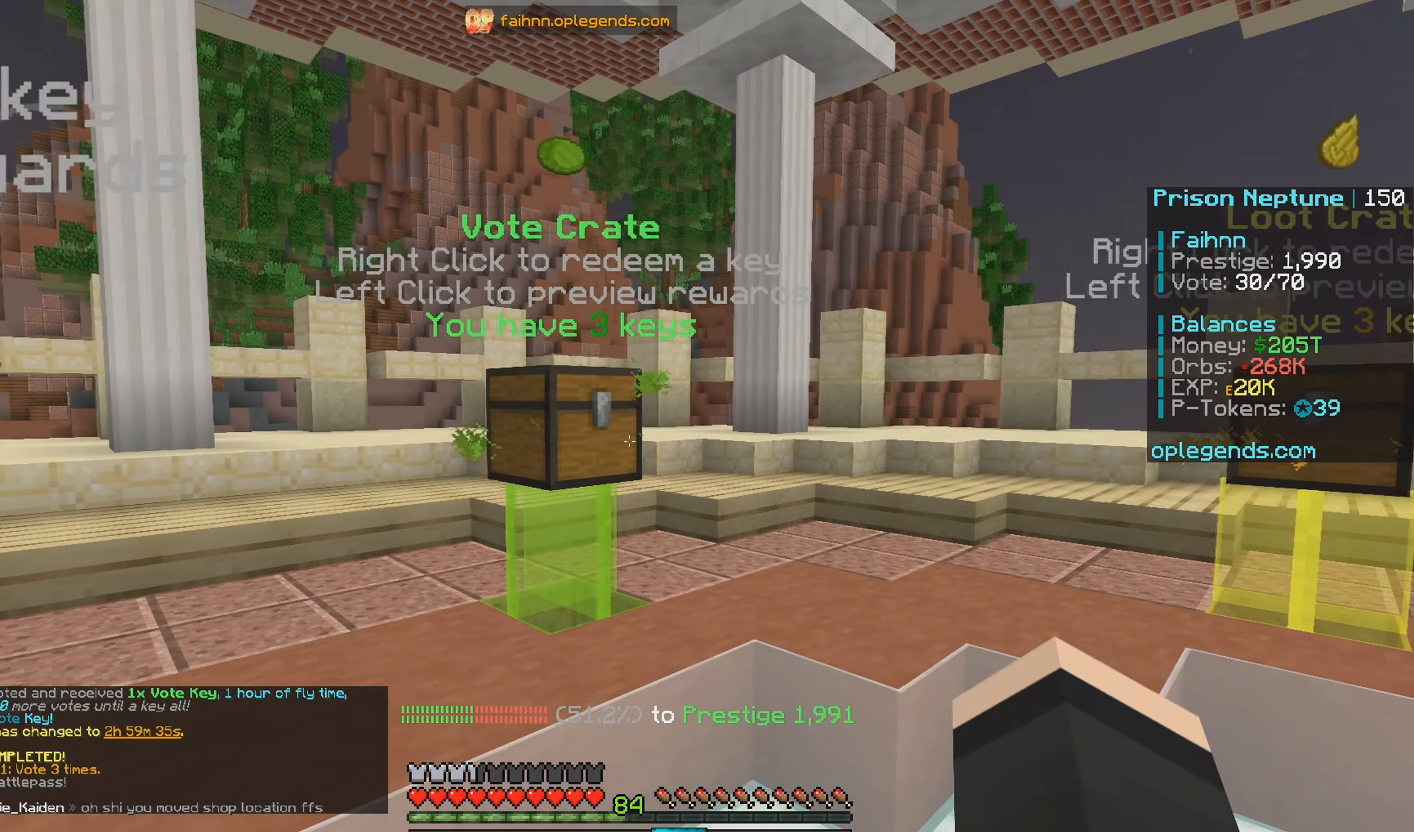
{"keys": [], "mouse": [], "events": []}
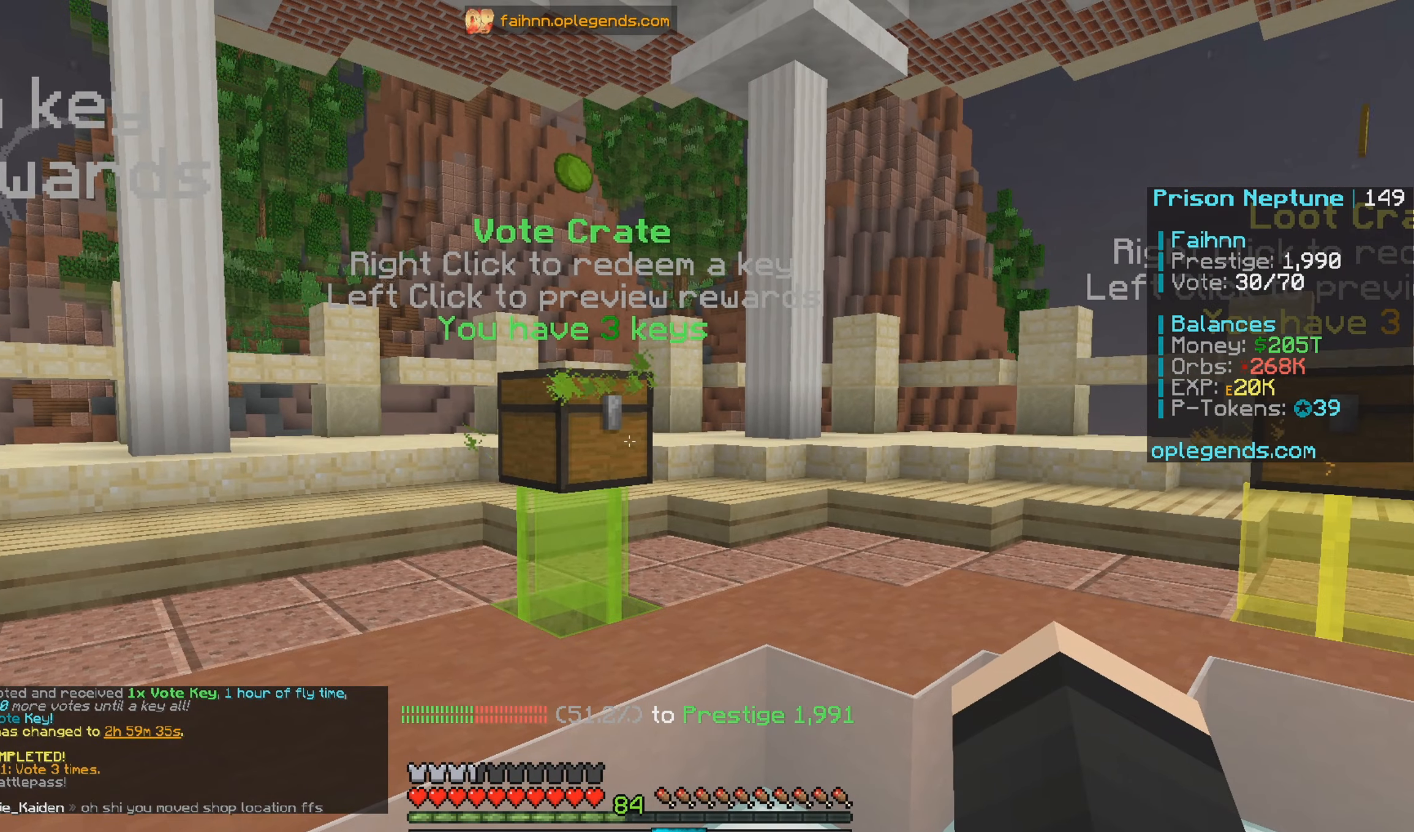
{"keys": [], "mouse": [], "events": [[234, "w", "down"], [417, "w", "up"]]}
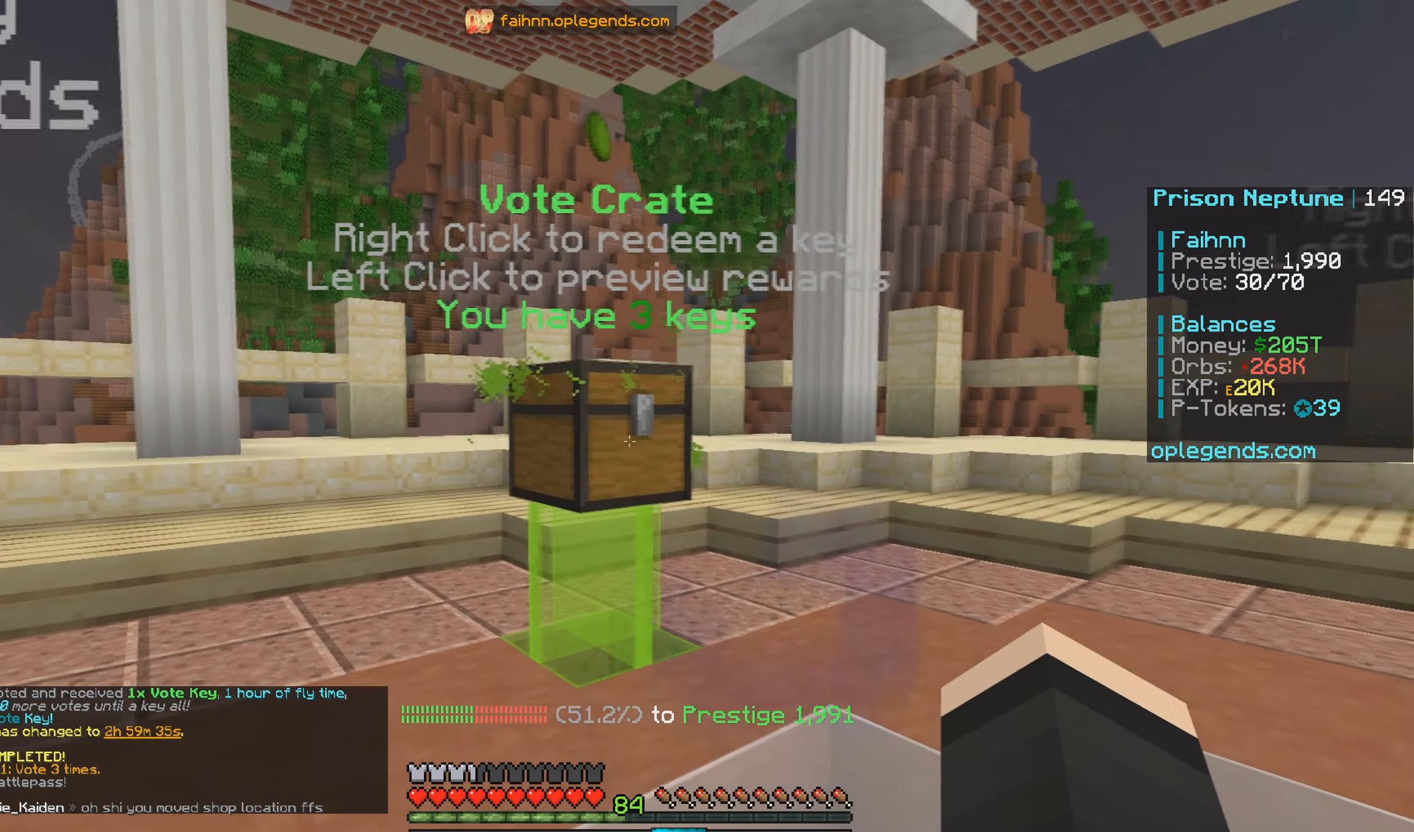
{"keys": ["w"], "mouse": [], "events": [[250, "d", "down"], [467, "d", "up"], [484, "w", "down"]]}
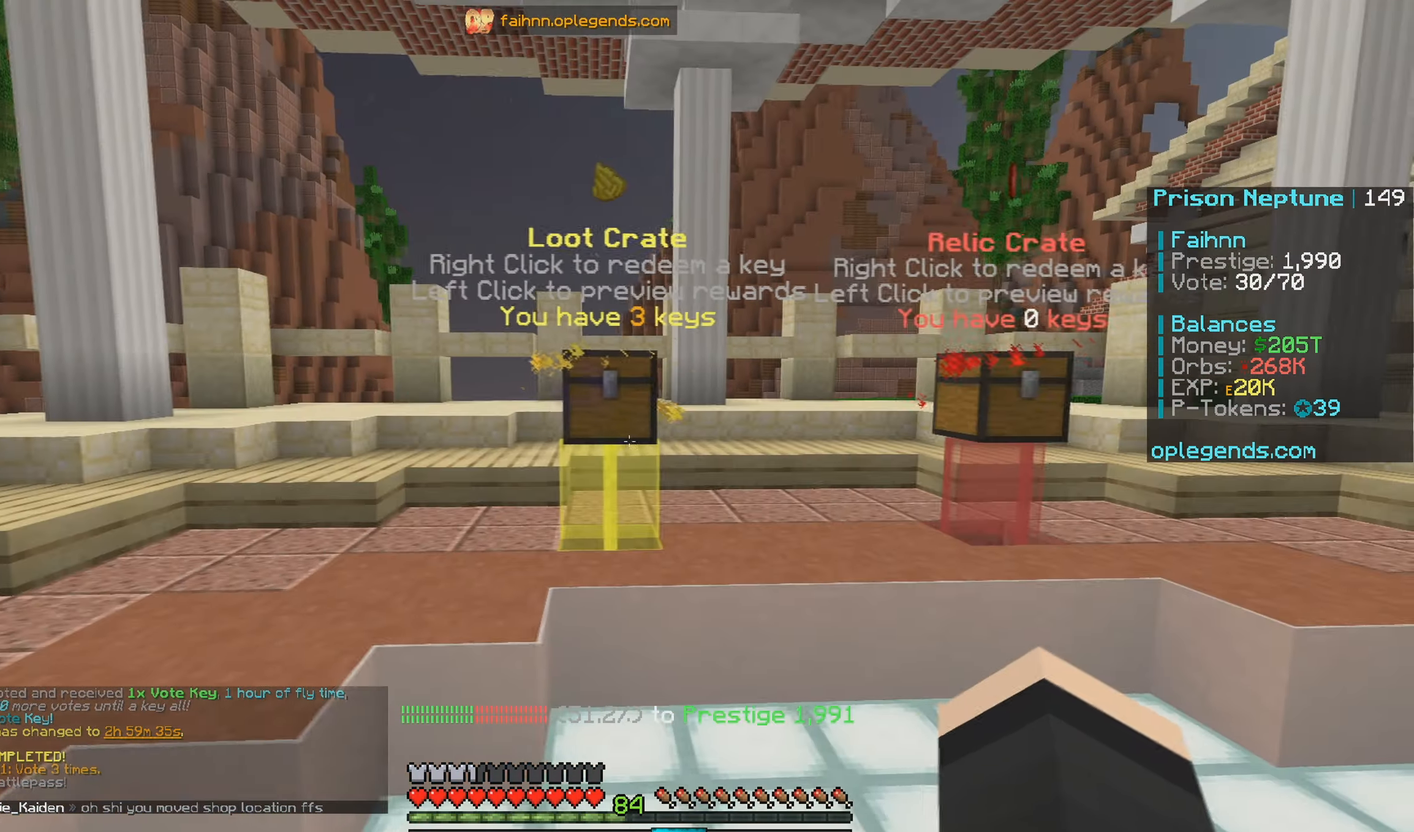
{"keys": [], "mouse": [], "events": [[350, "d", "down"], [467, "d", "up"], [467, "w", "up"]]}
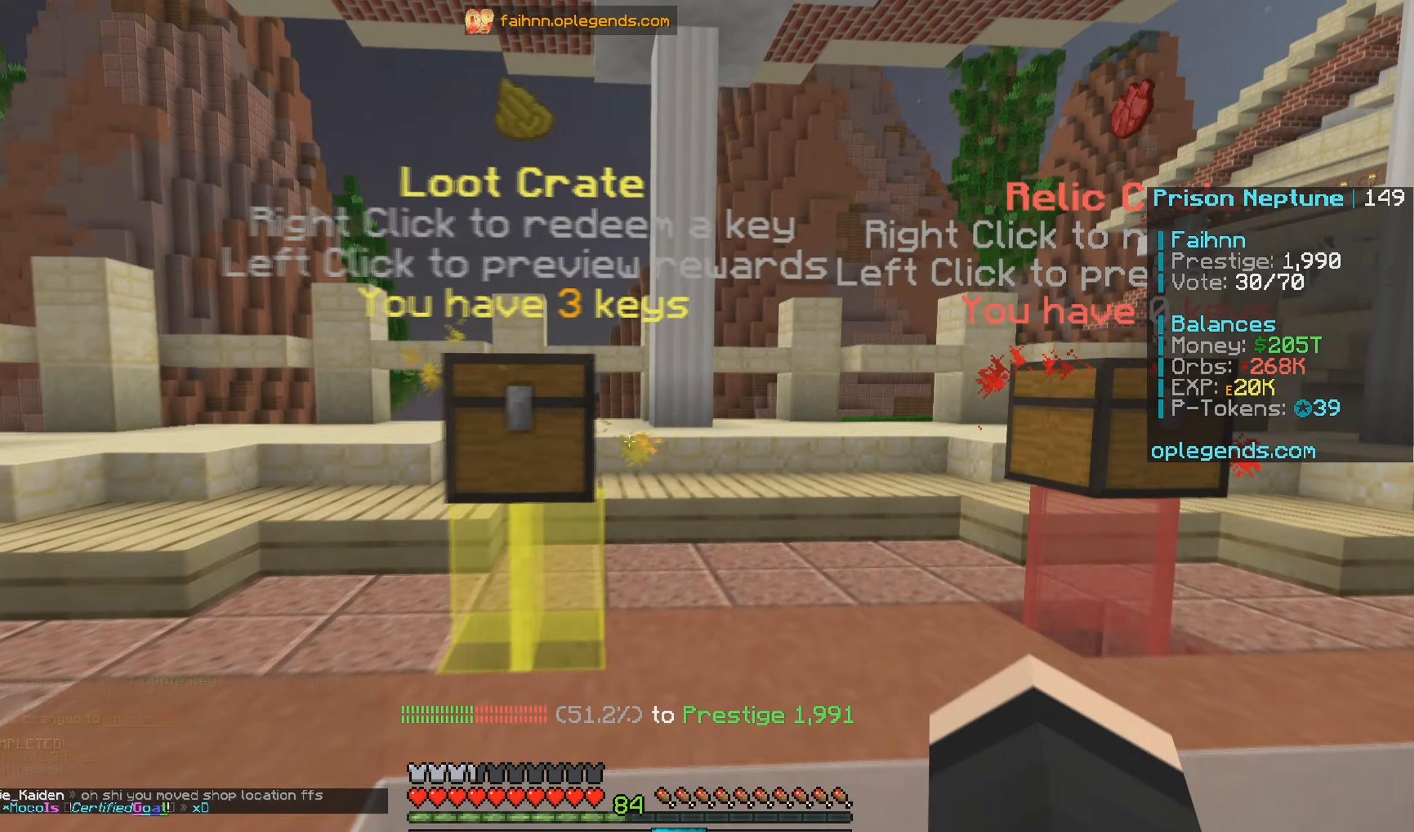
{"keys": ["a"], "mouse": [], "events": [[384, "a", "down"]]}
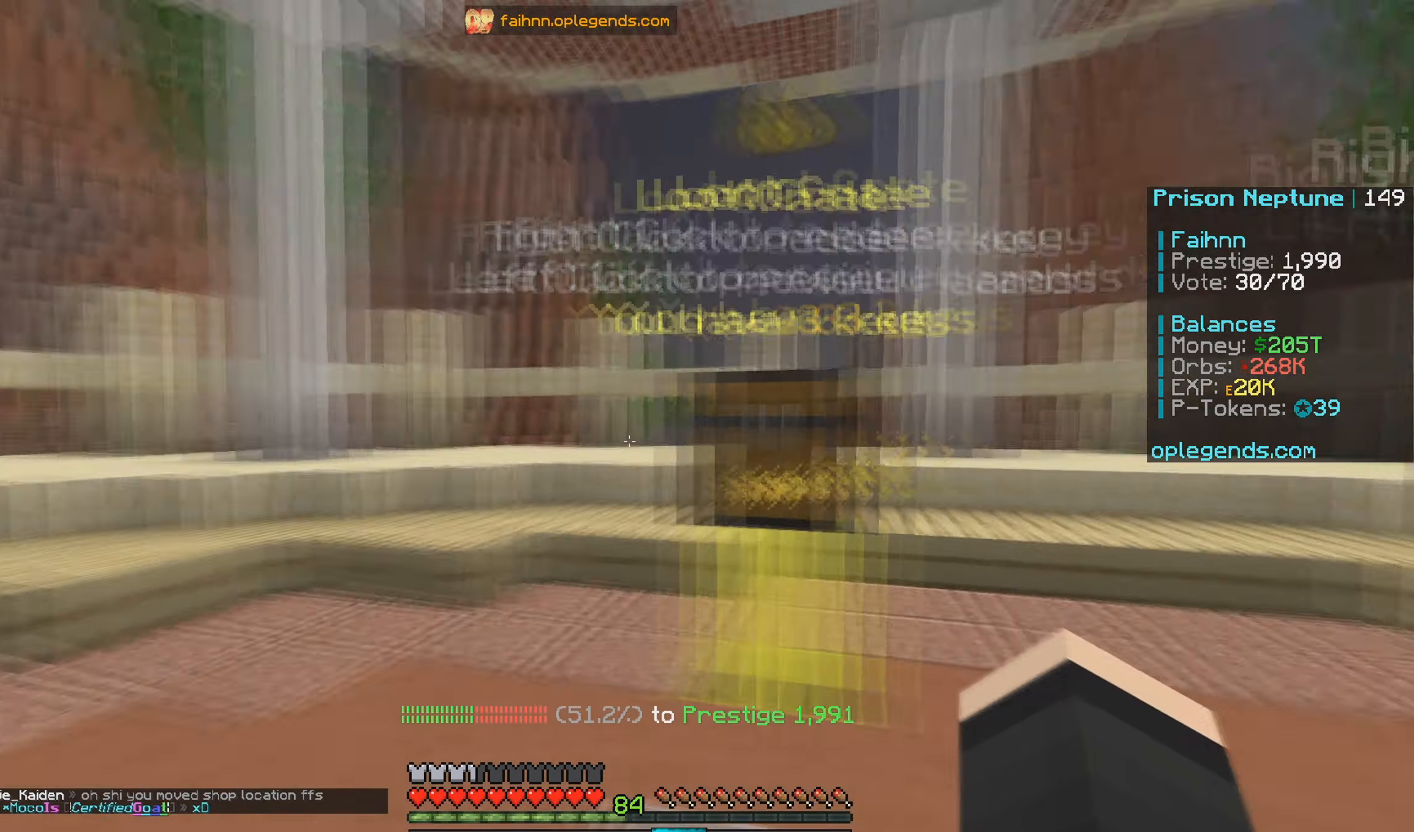
{"keys": ["w"], "mouse": [], "events": [[150, "w", "down"], [483, "a", "up"]]}
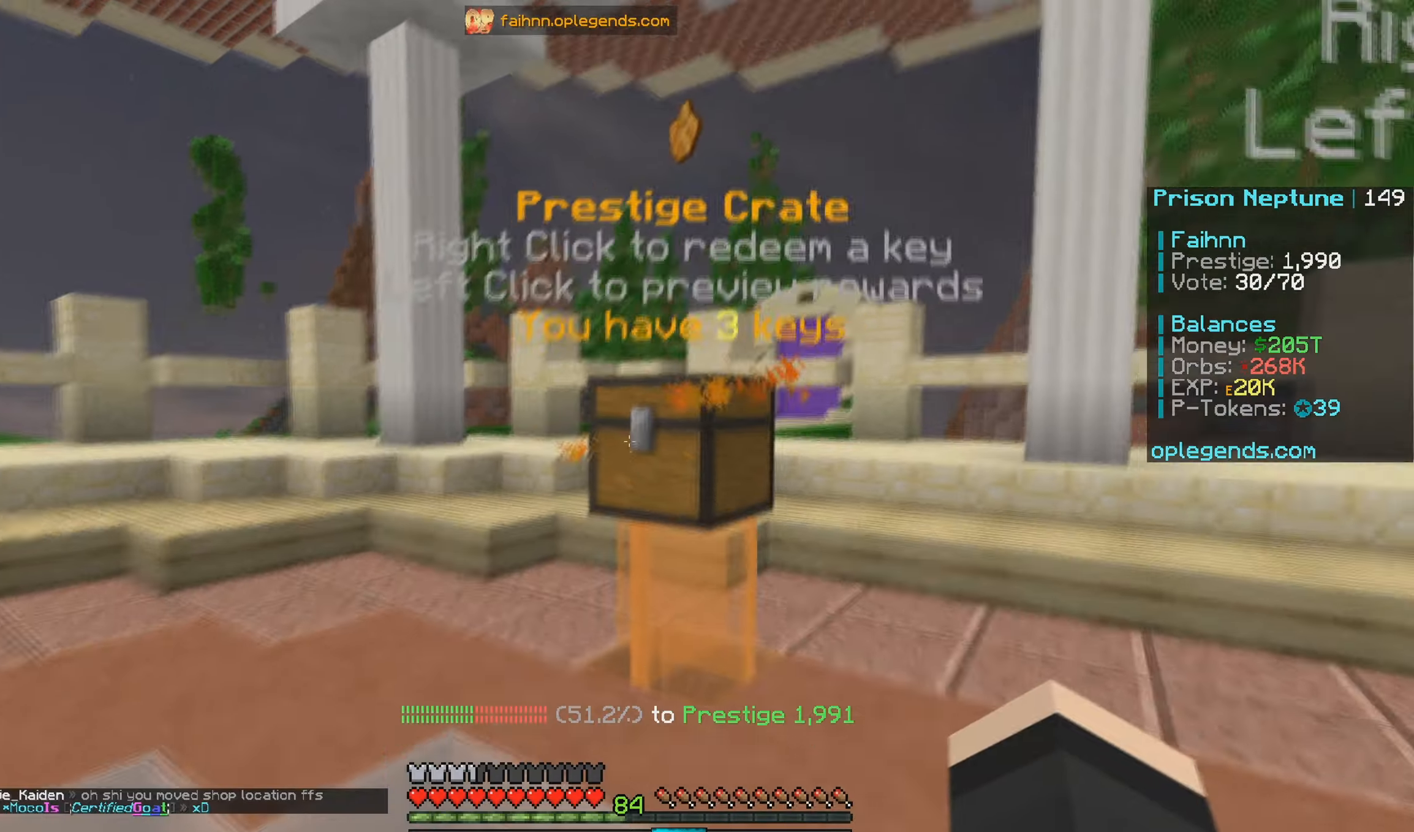
{"keys": [], "mouse": [], "events": [[100, "w", "up"]]}
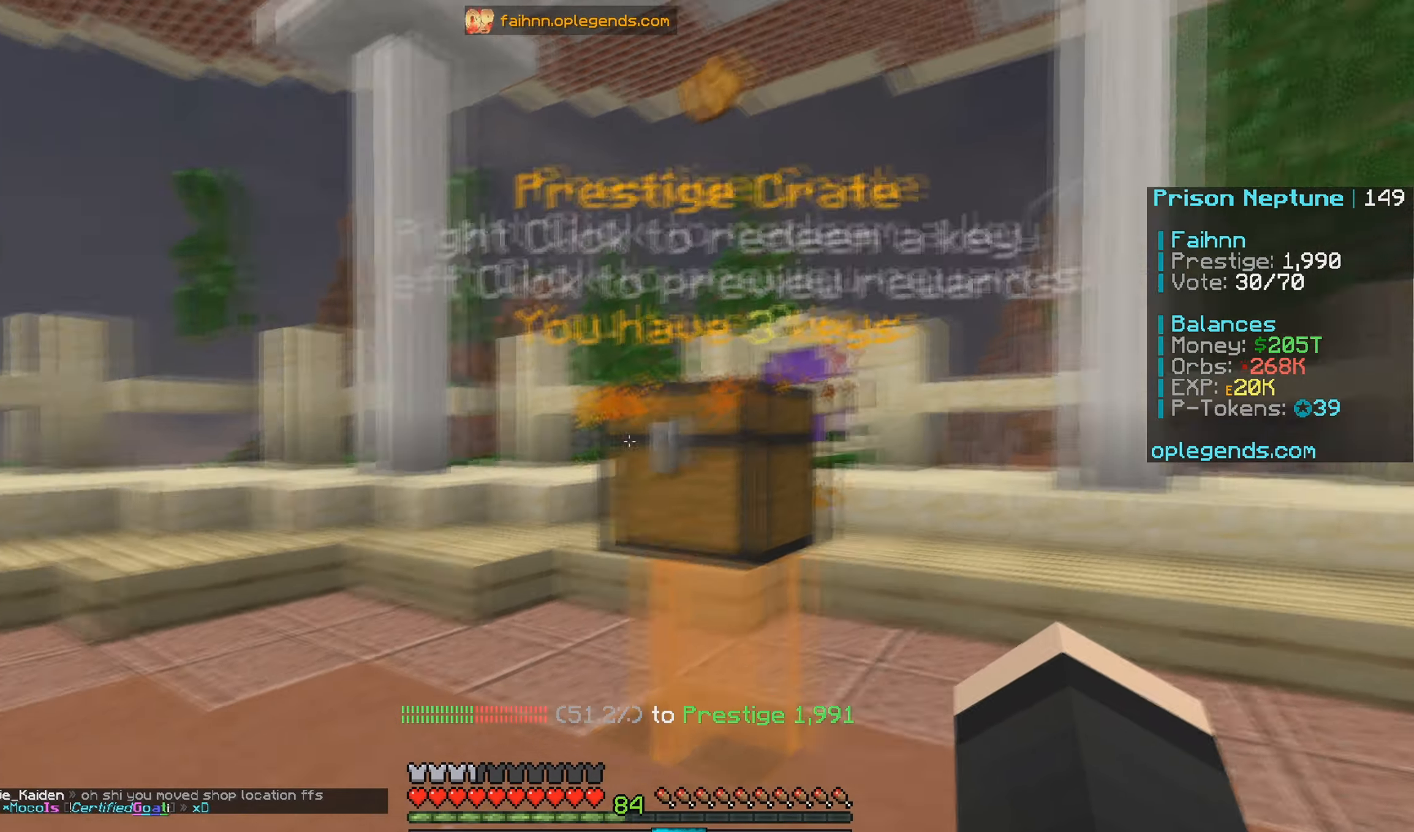
{"keys": ["a", "w"], "mouse": [], "events": [[166, "w", "down"], [416, "a", "down"]]}
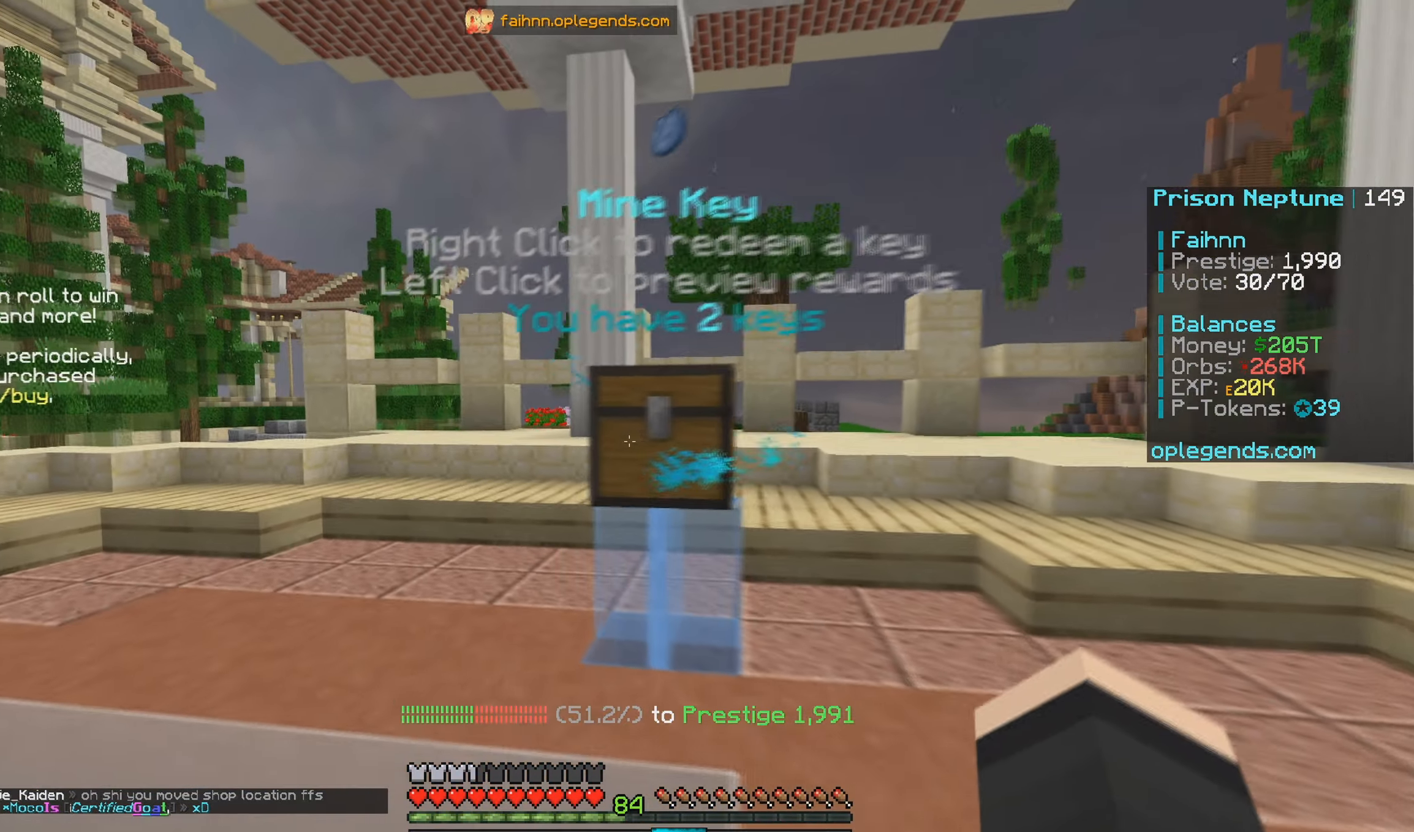
{"keys": ["d"], "mouse": [], "events": [[66, "w", "up"], [133, "a", "up"], [433, "d", "down"]]}
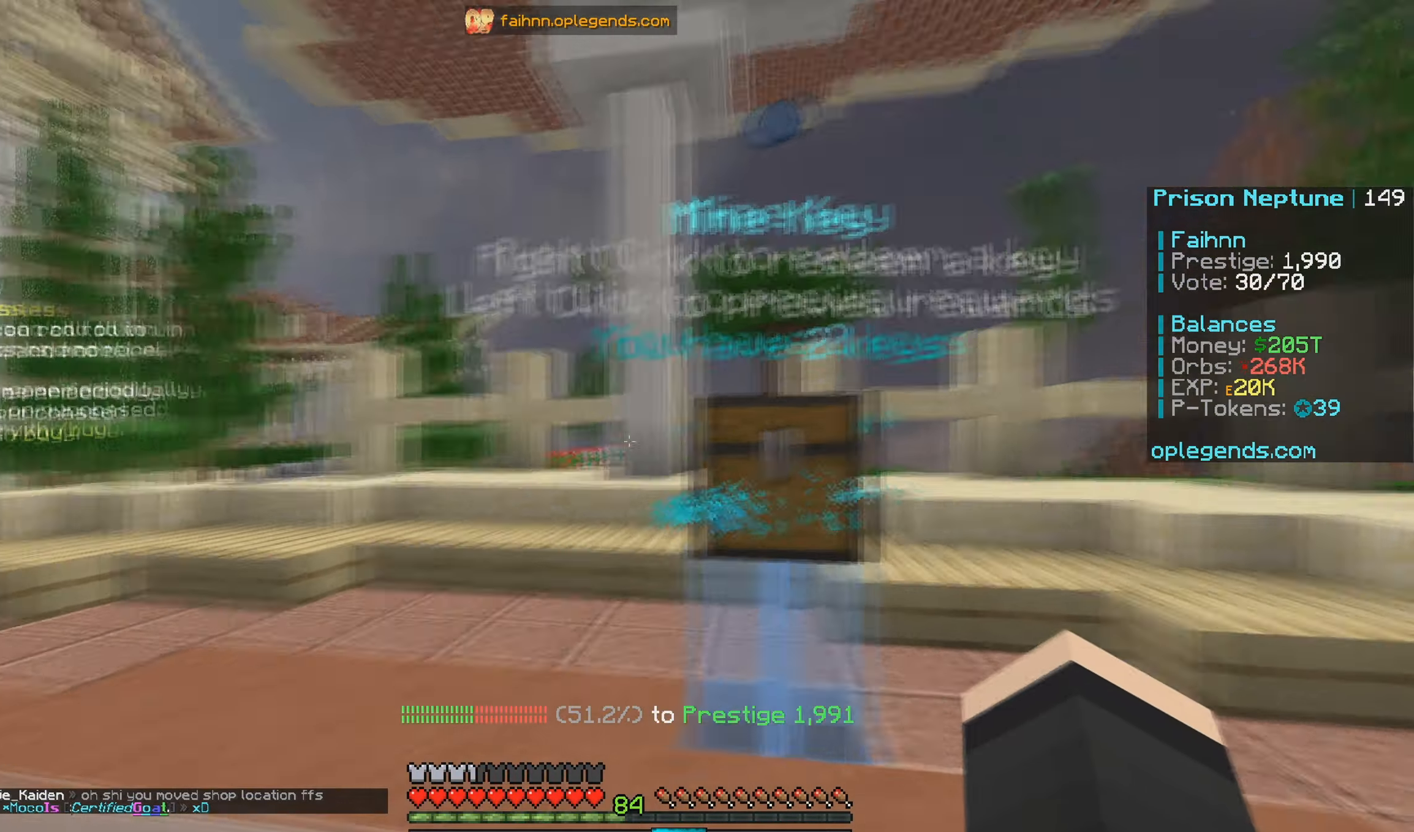
{"keys": ["a"], "mouse": [], "events": [[216, "d", "up"], [450, "a", "down"]]}
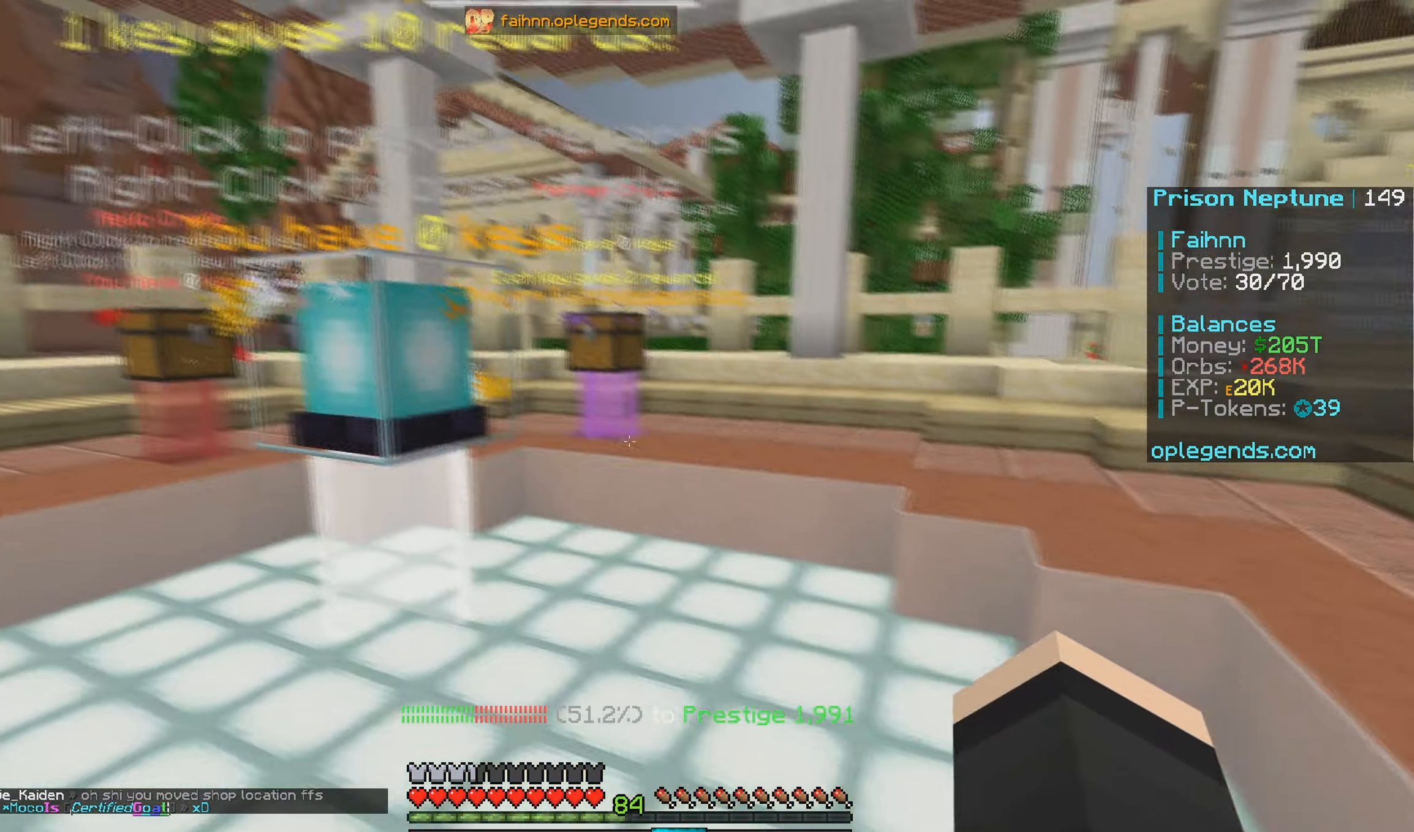
{"keys": ["a", "w"], "mouse": [], "events": [[83, "w", "down"]]}
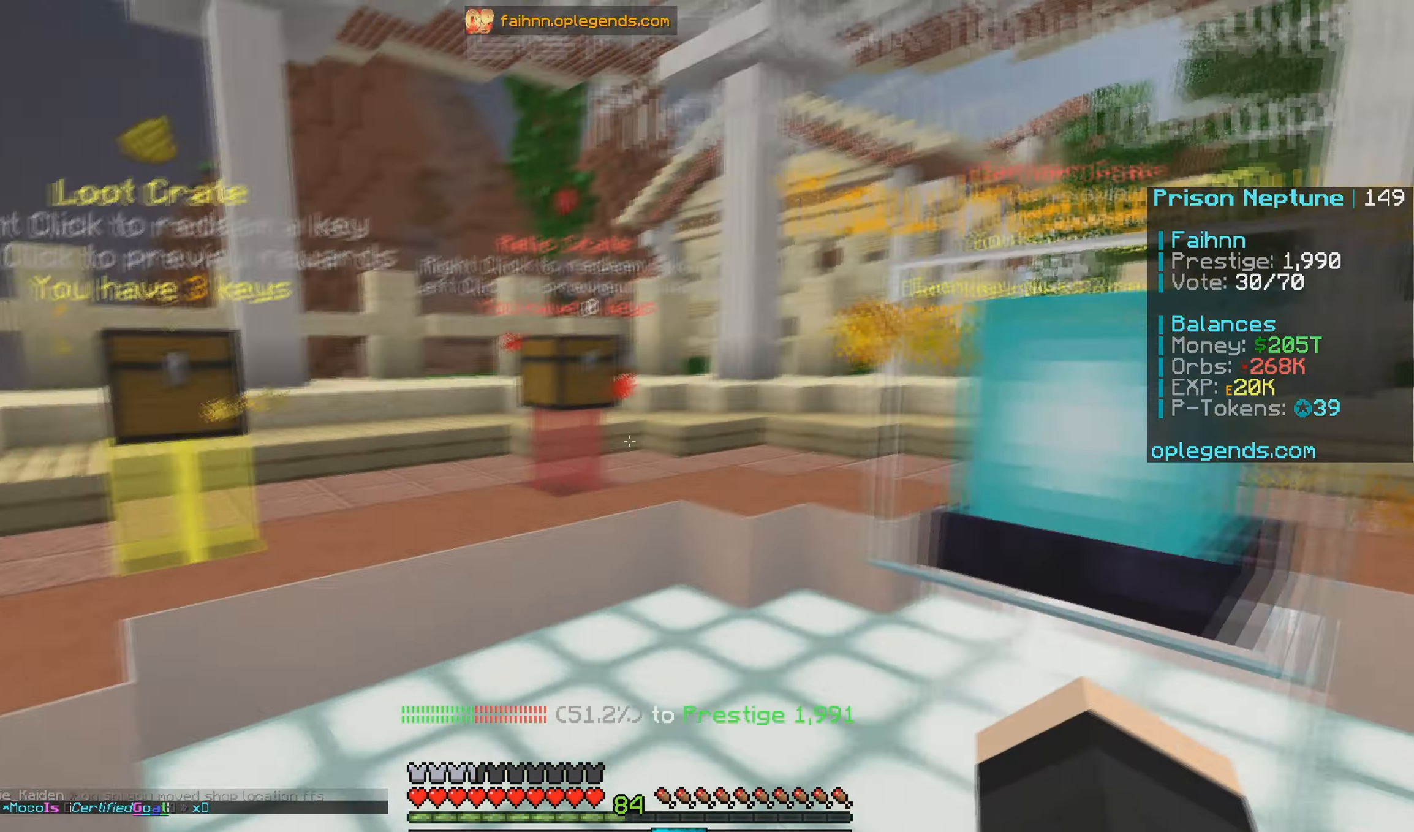
{"keys": [], "mouse": [], "events": [[116, "a", "up"], [166, "w", "up"]]}
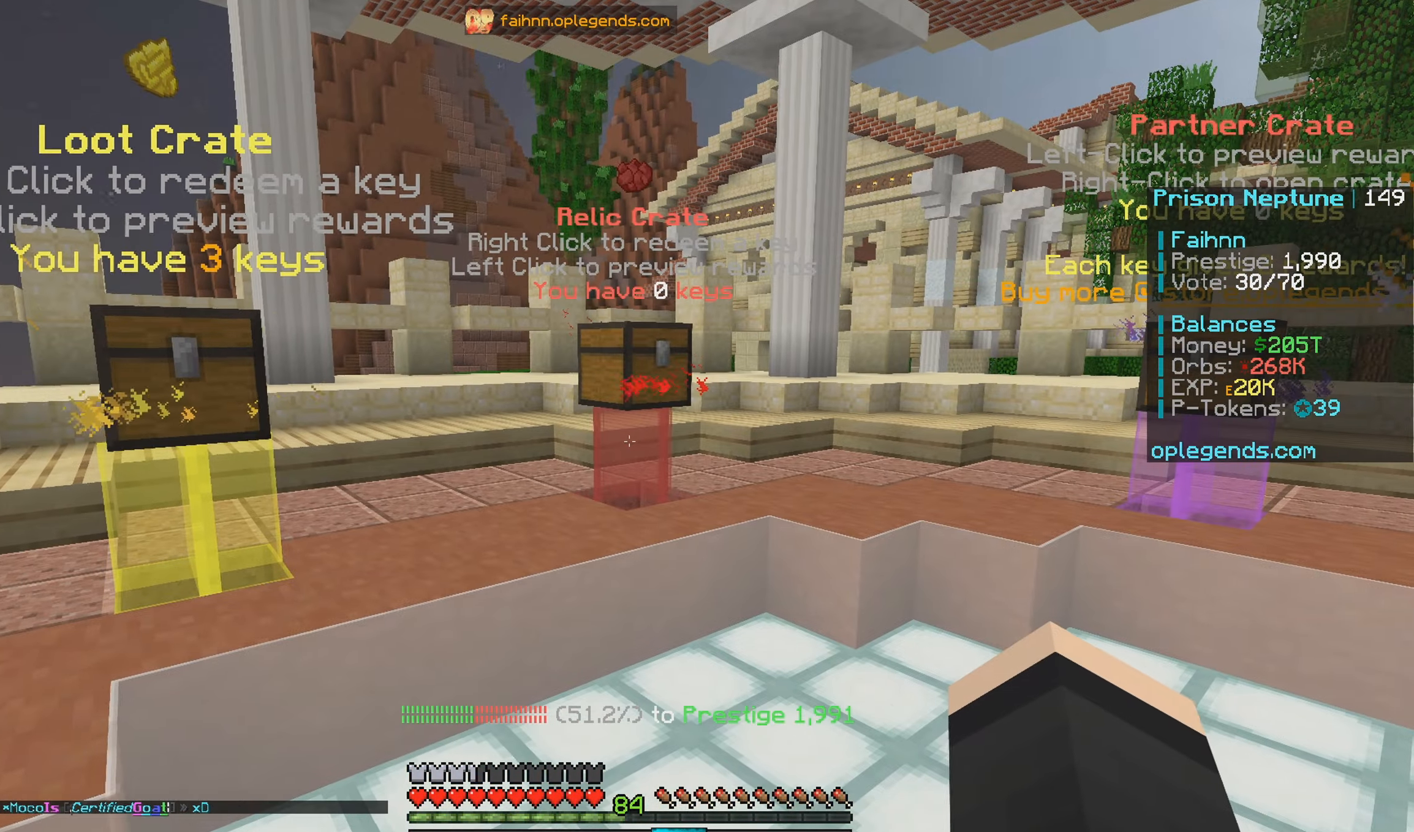
{"keys": [], "mouse": [], "events": []}
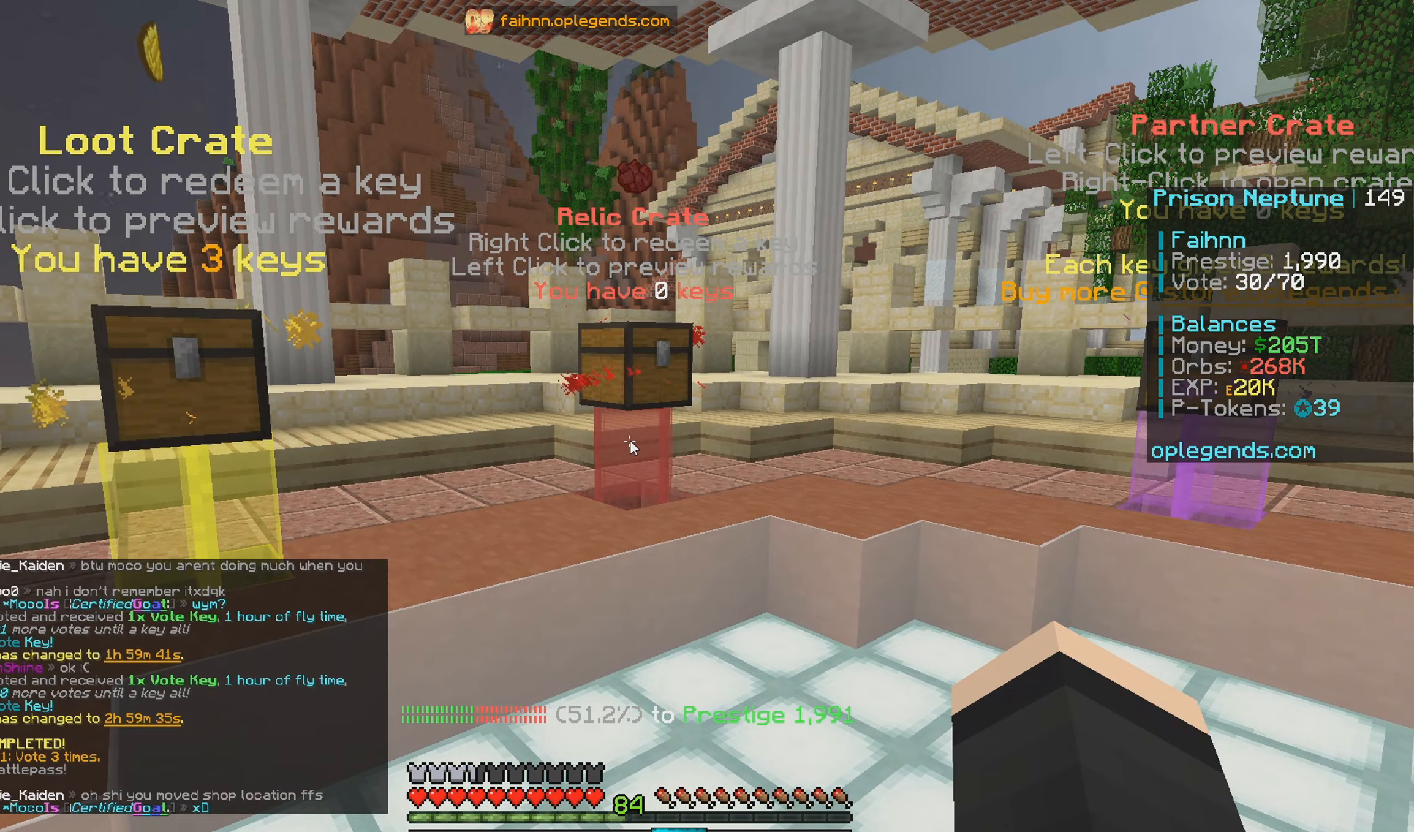
{"keys": [], "mouse": [], "events": []}
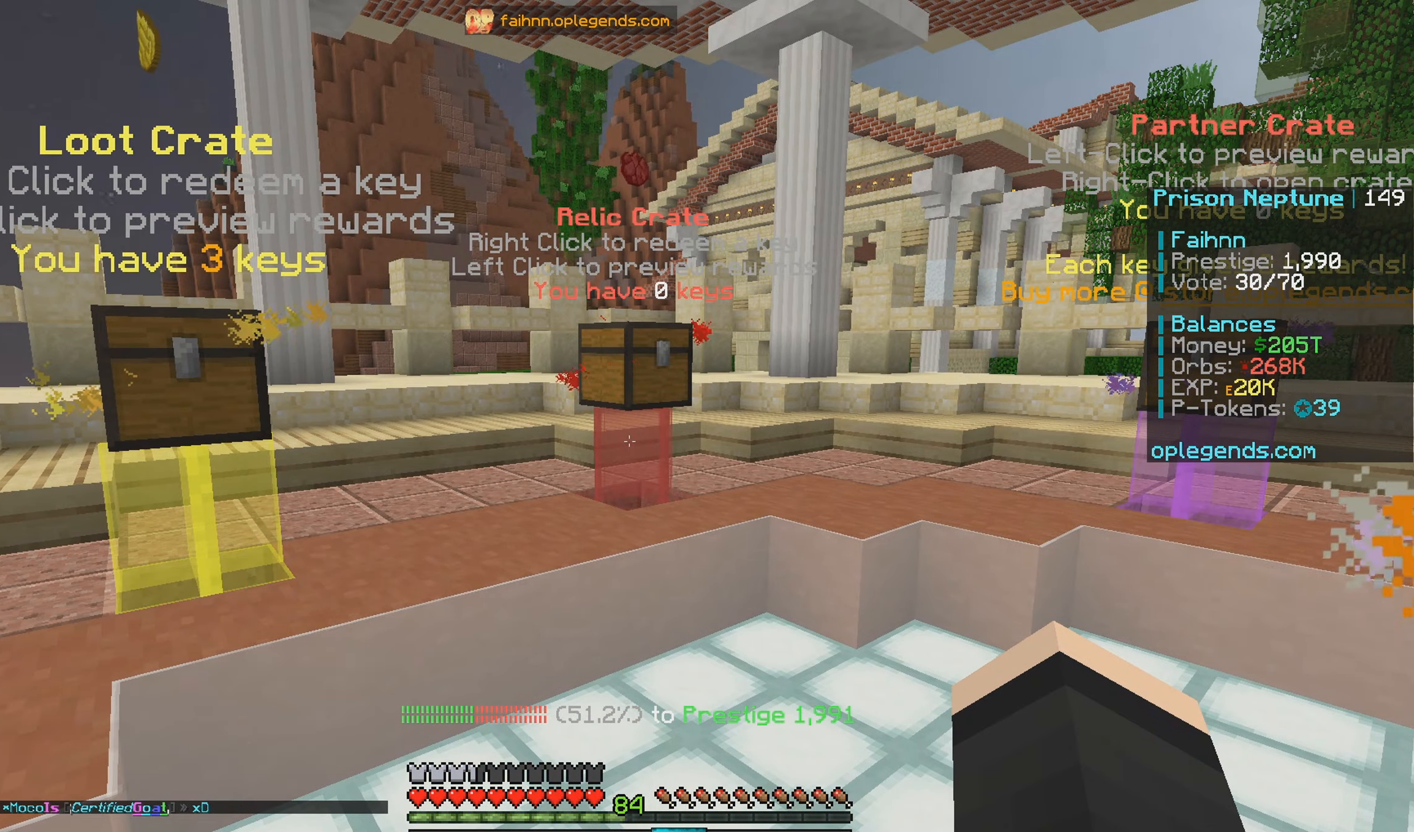
{"keys": [], "mouse": [], "events": []}
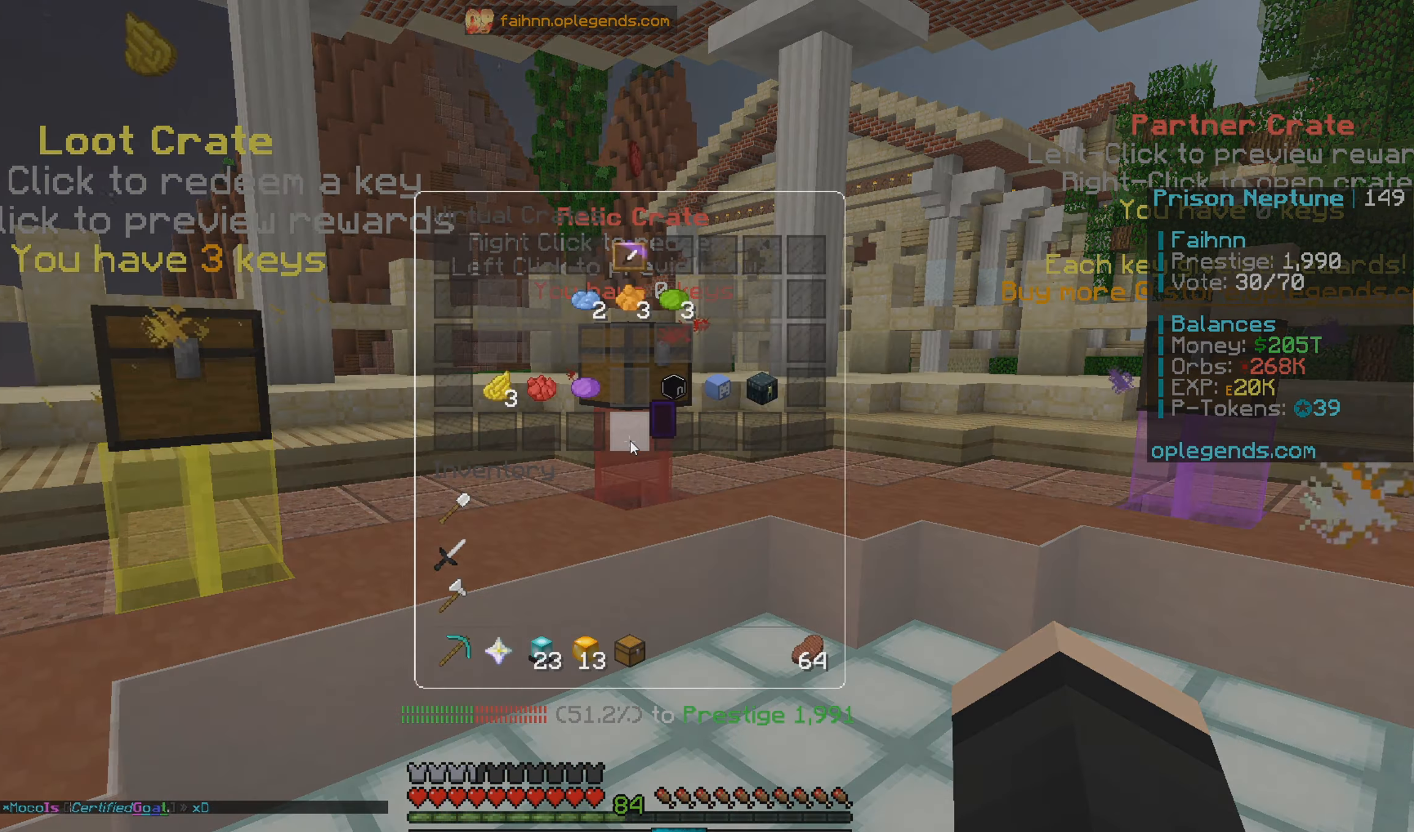
{"keys": ["a"], "mouse": [], "events": [[300, "a", "down"]]}
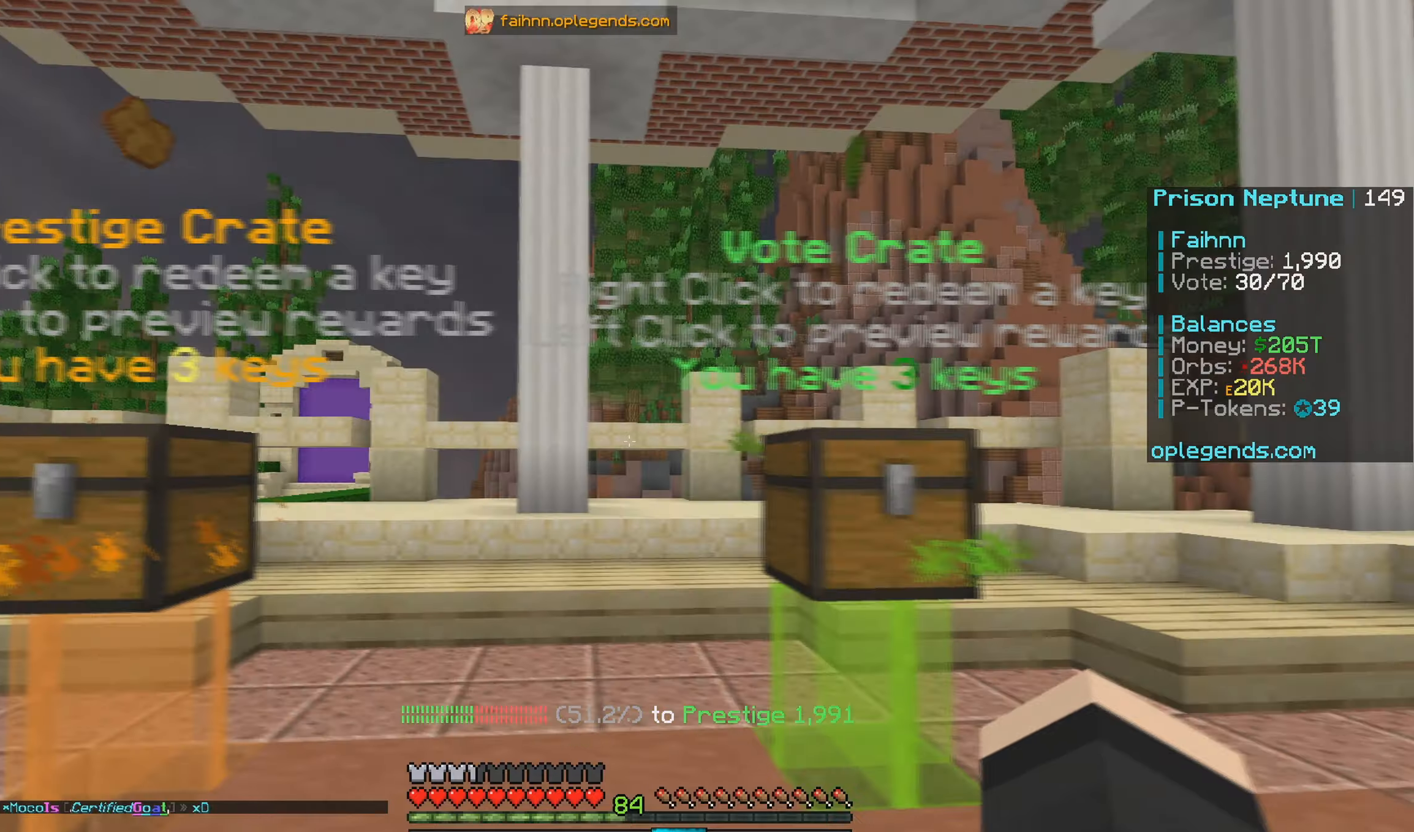
{"keys": ["a", "w"], "mouse": [], "events": [[283, "w", "down"]]}
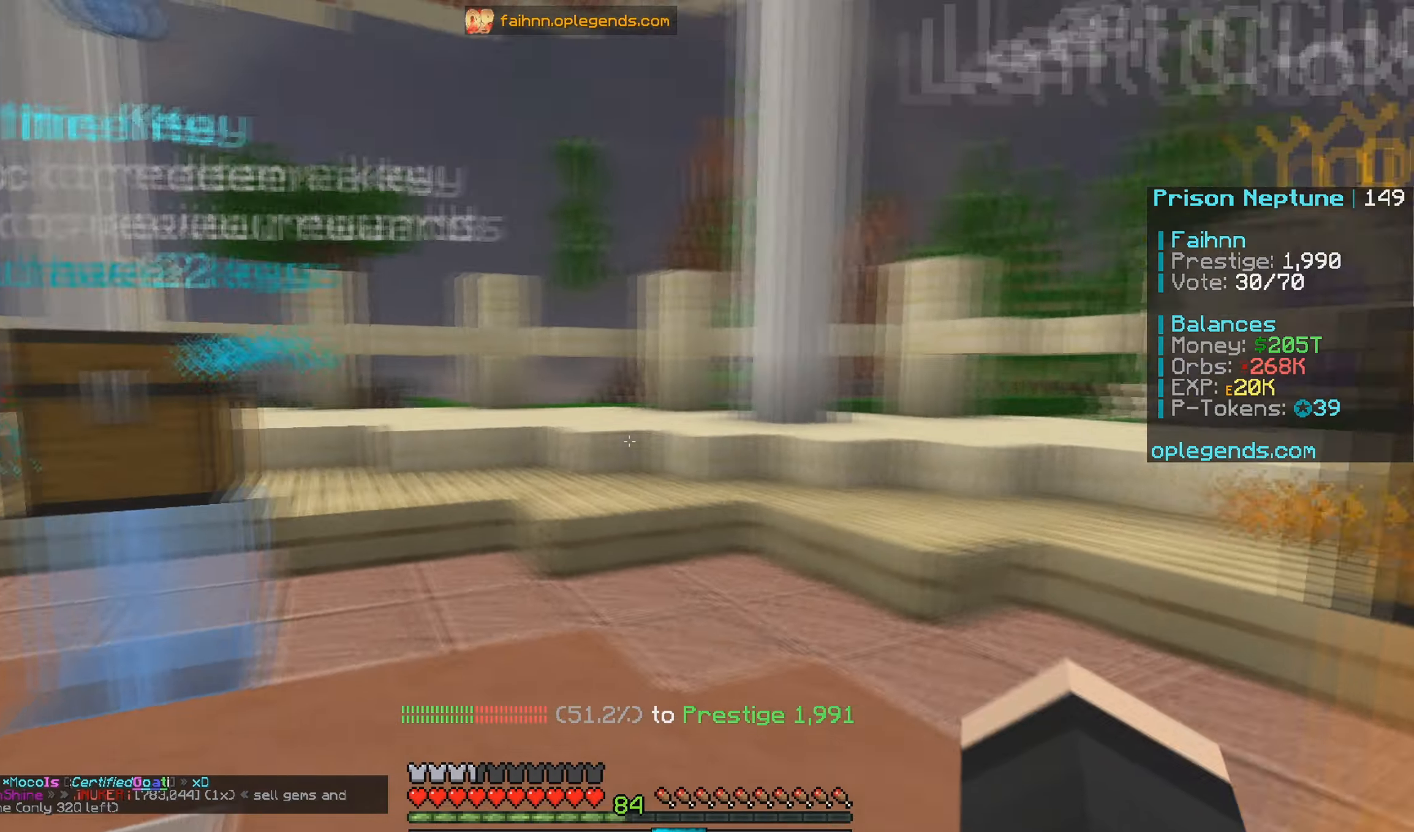
{"keys": ["a"], "mouse": [], "events": [[317, "a", "up"], [333, "w", "up"], [500, "a", "down"]]}
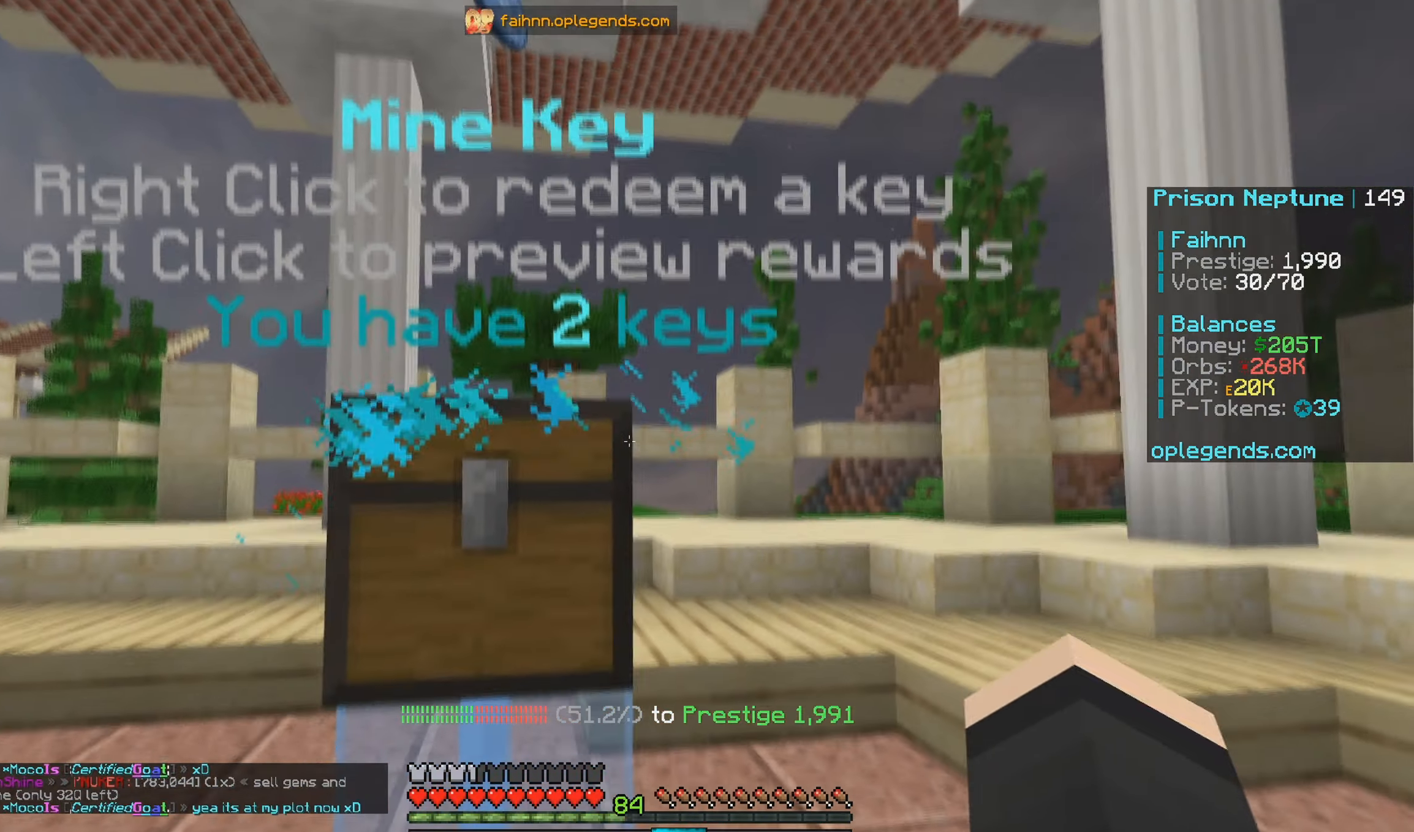
{"keys": [], "mouse": [], "events": [[50, "s", "down"], [200, "a", "up"], [233, "s", "up"], [300, "mouse_right", "down"], [450, "mouse_right", "up"]]}
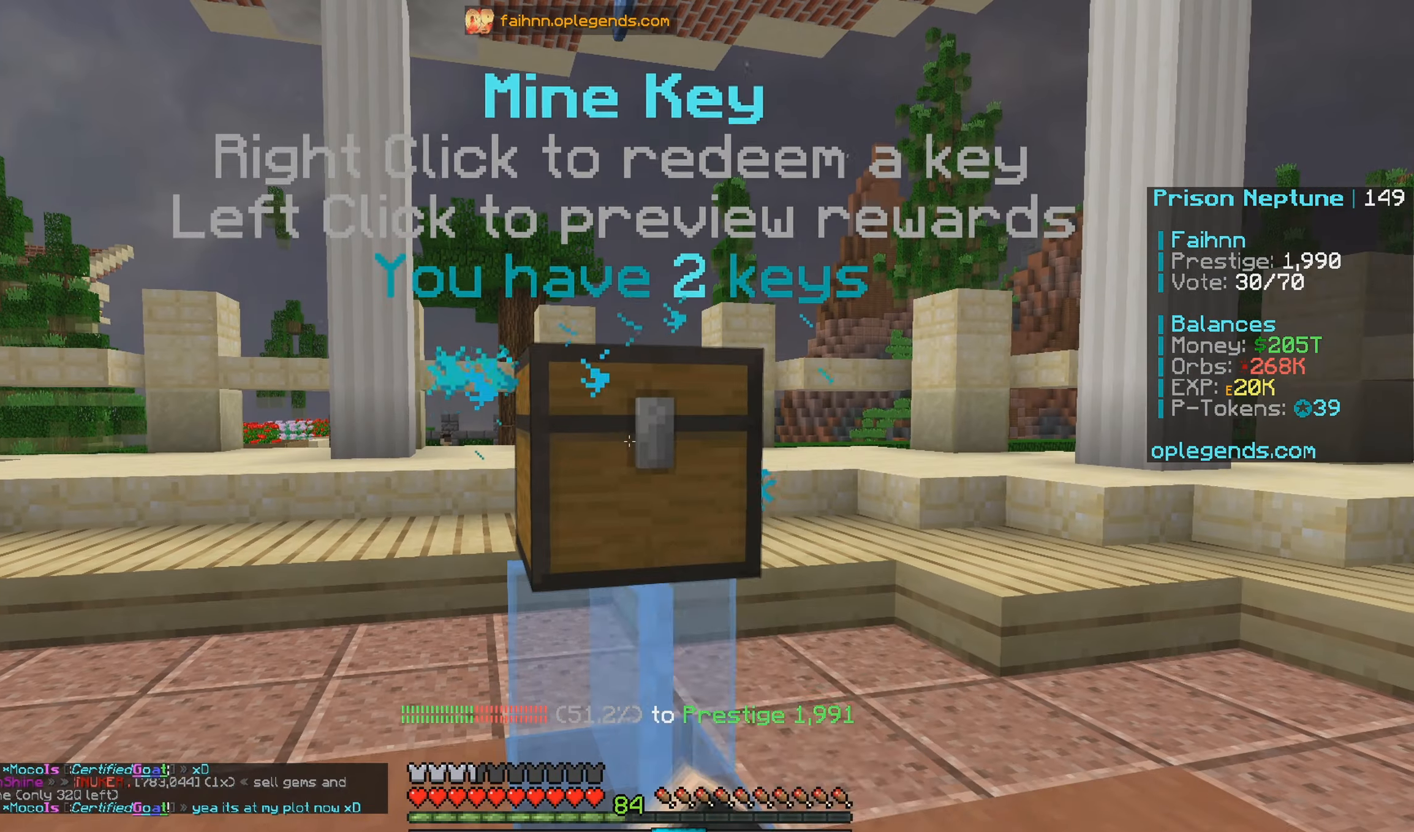
{"keys": [], "mouse": [], "events": [[17, "mouse_right", "down"], [133, "mouse_right", "up"]]}
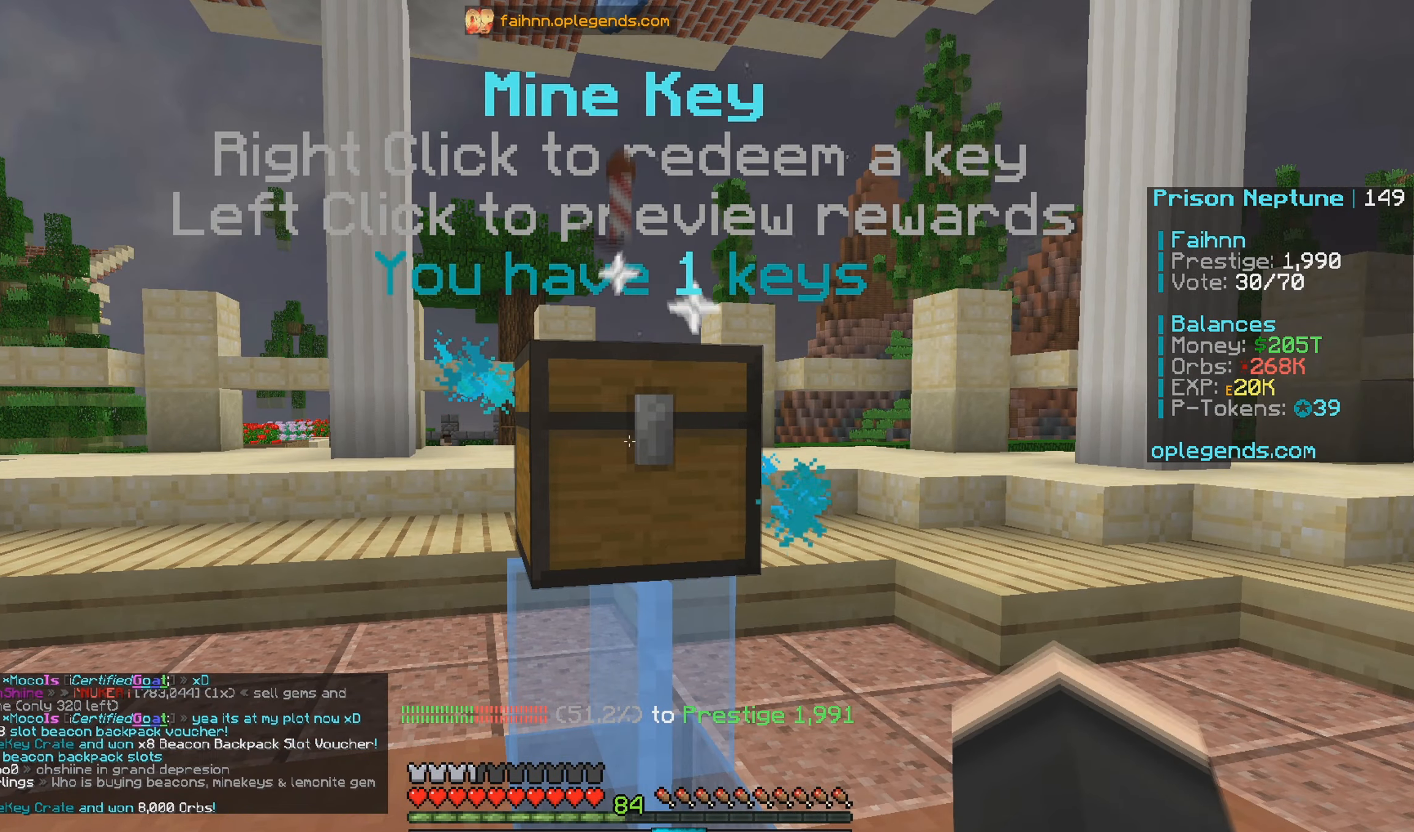
{"keys": [], "mouse": [], "events": []}
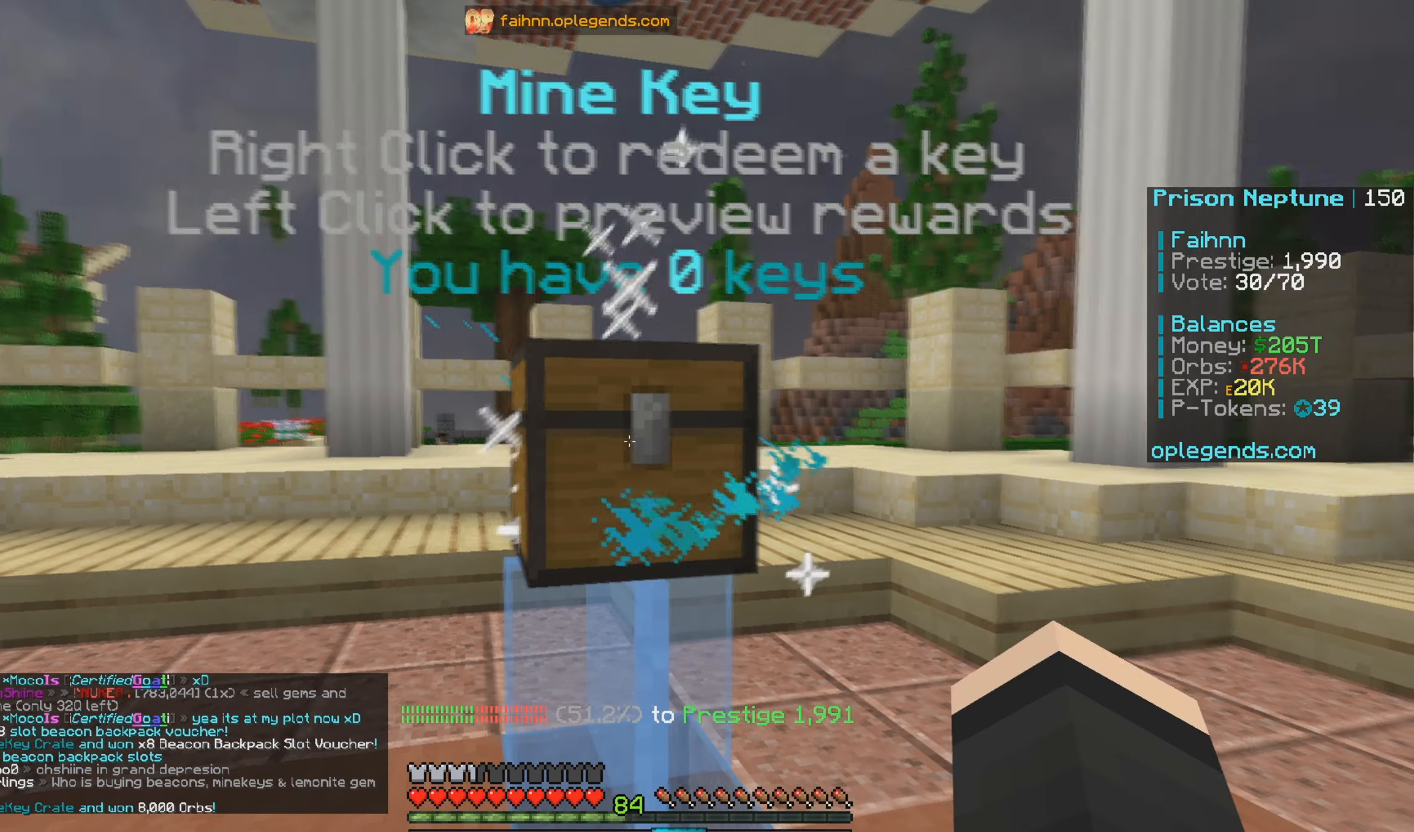
{"keys": [], "mouse": [], "events": [[33, "w", "down"], [167, "w", "up"]]}
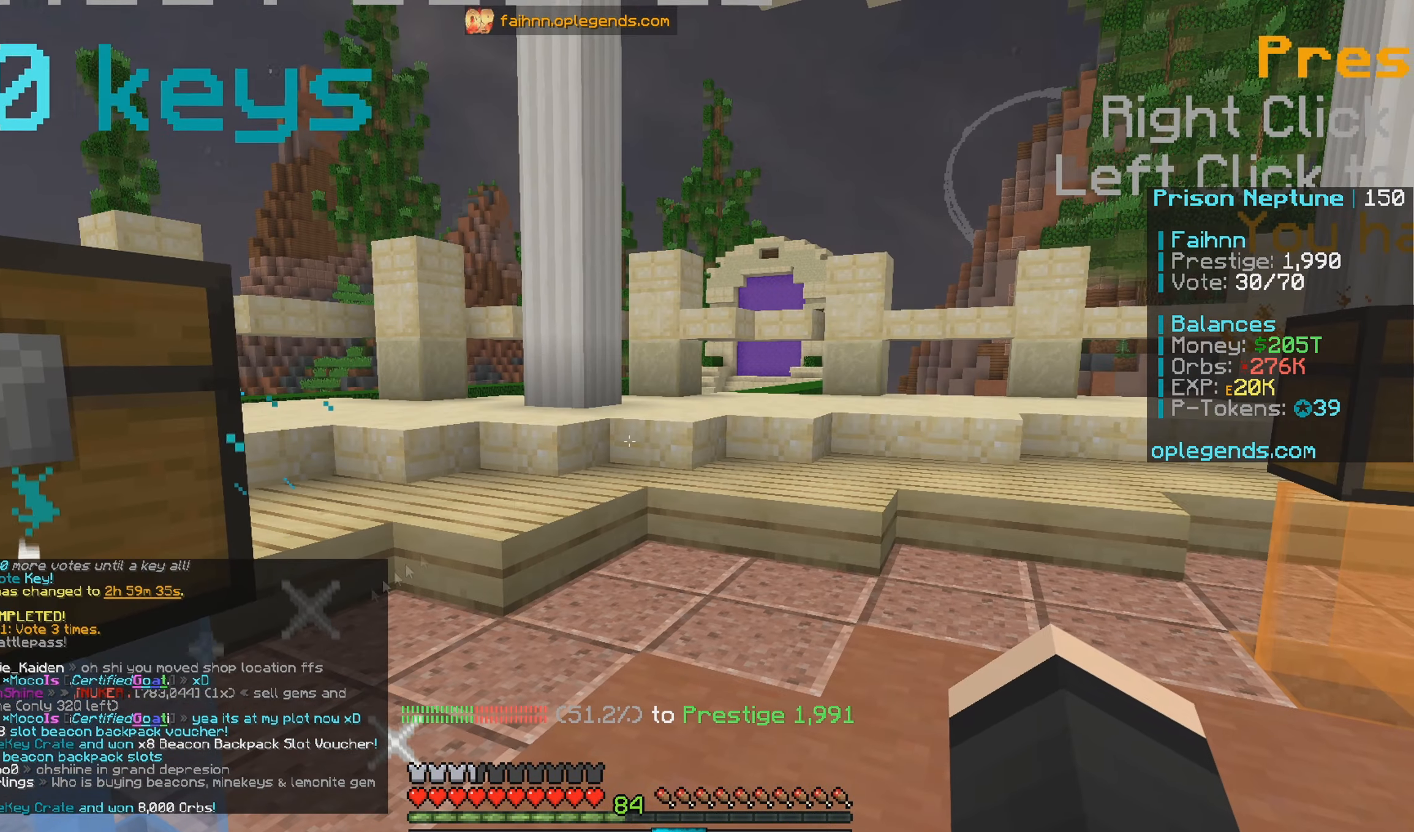
{"keys": [], "mouse": [], "events": []}
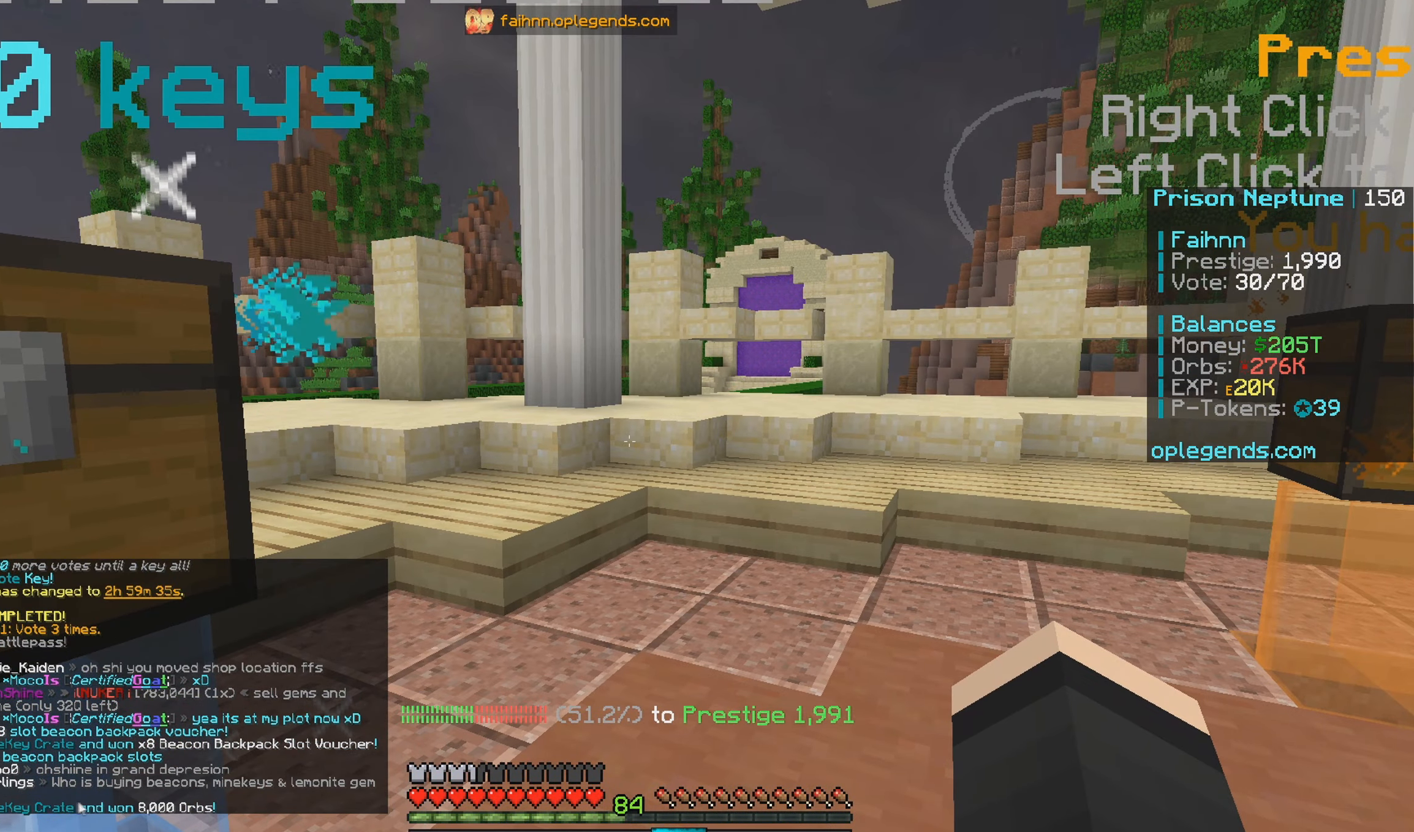
{"keys": [], "mouse": [], "events": []}